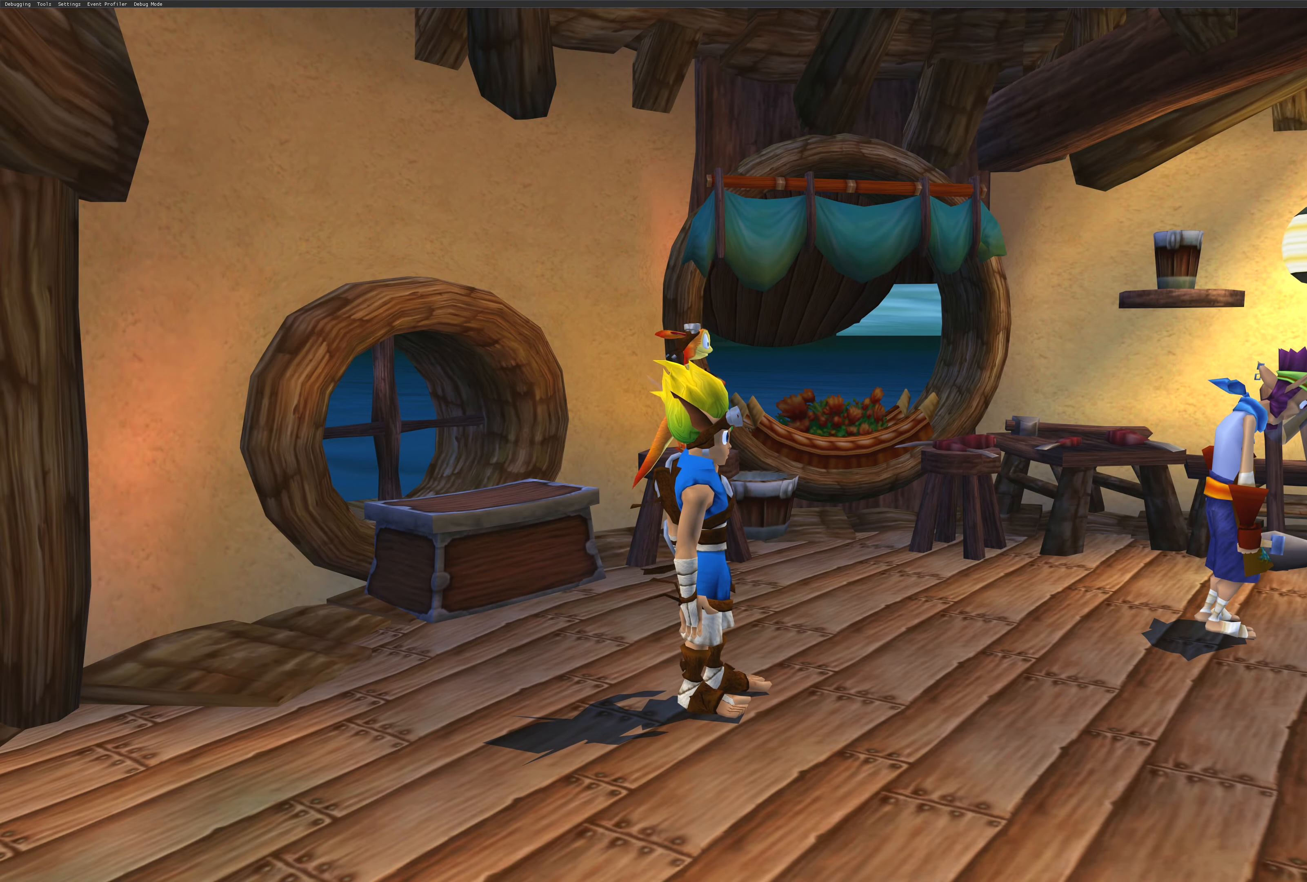
Gameplay with a controller (PlayStation layout); each line is a JSON object with the inputs held at the frame after it. "events" lists button and stick changes between this image and that frame as [ms after this image, input, new state], when the widget could be followed in between. Not read: L2 L3 R2 R3.
{"buttons": [], "left_stick": "center", "right_stick": "center", "events": [[234, "left_stick", "left"], [417, "left_stick", "center"]]}
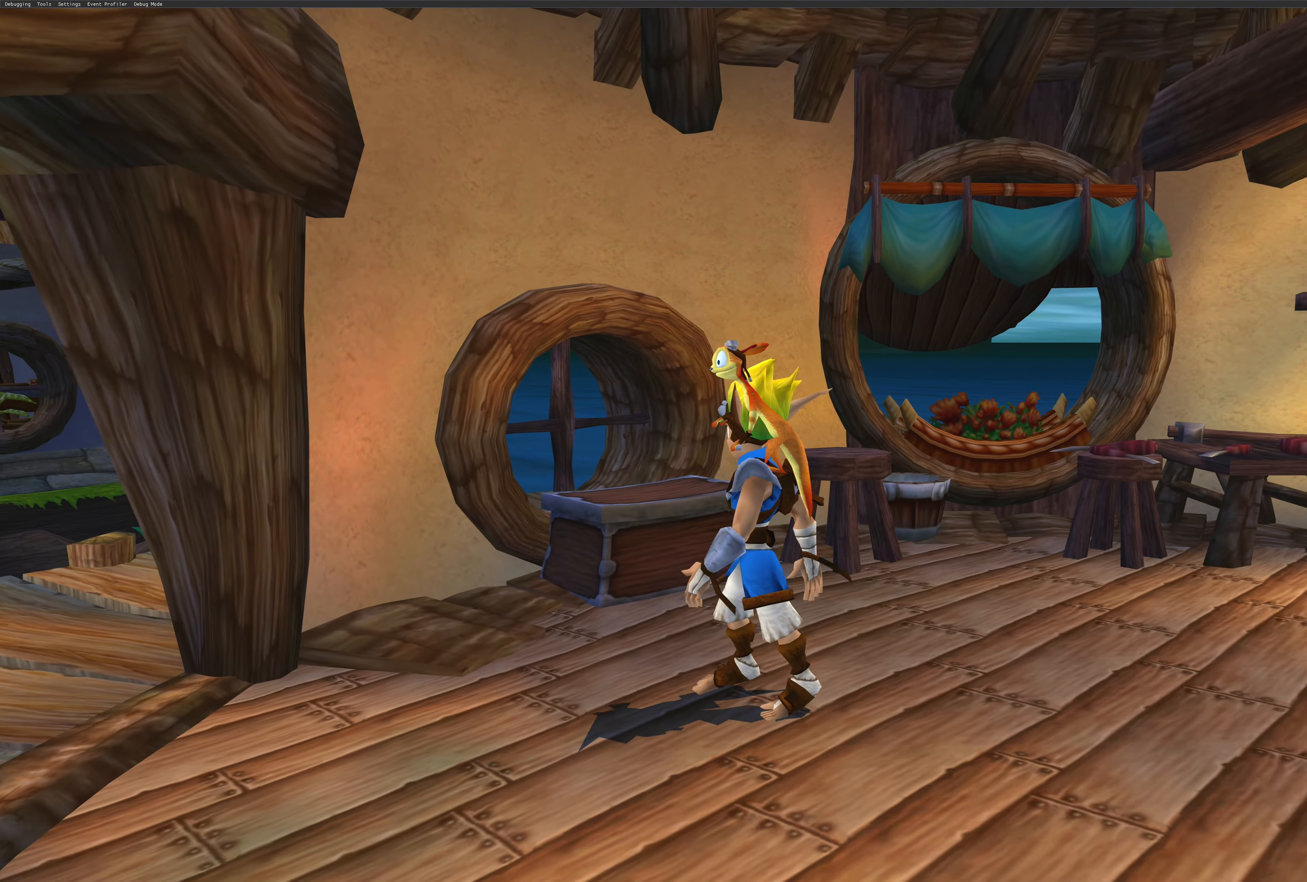
{"buttons": [], "left_stick": "up-right", "right_stick": "center", "events": [[334, "left_stick", "up-right"]]}
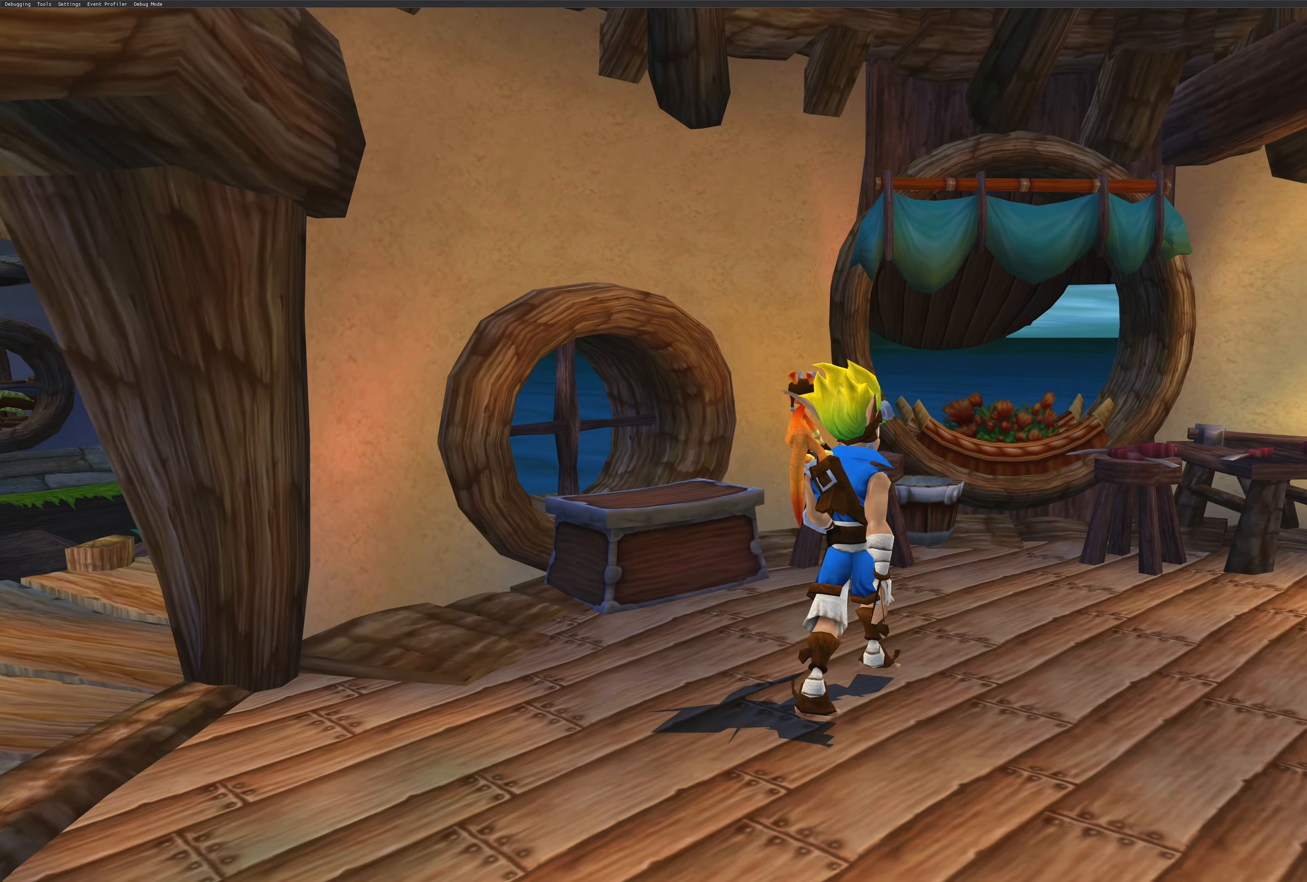
{"buttons": [], "left_stick": "center", "right_stick": "center", "events": [[450, "left_stick", "center"]]}
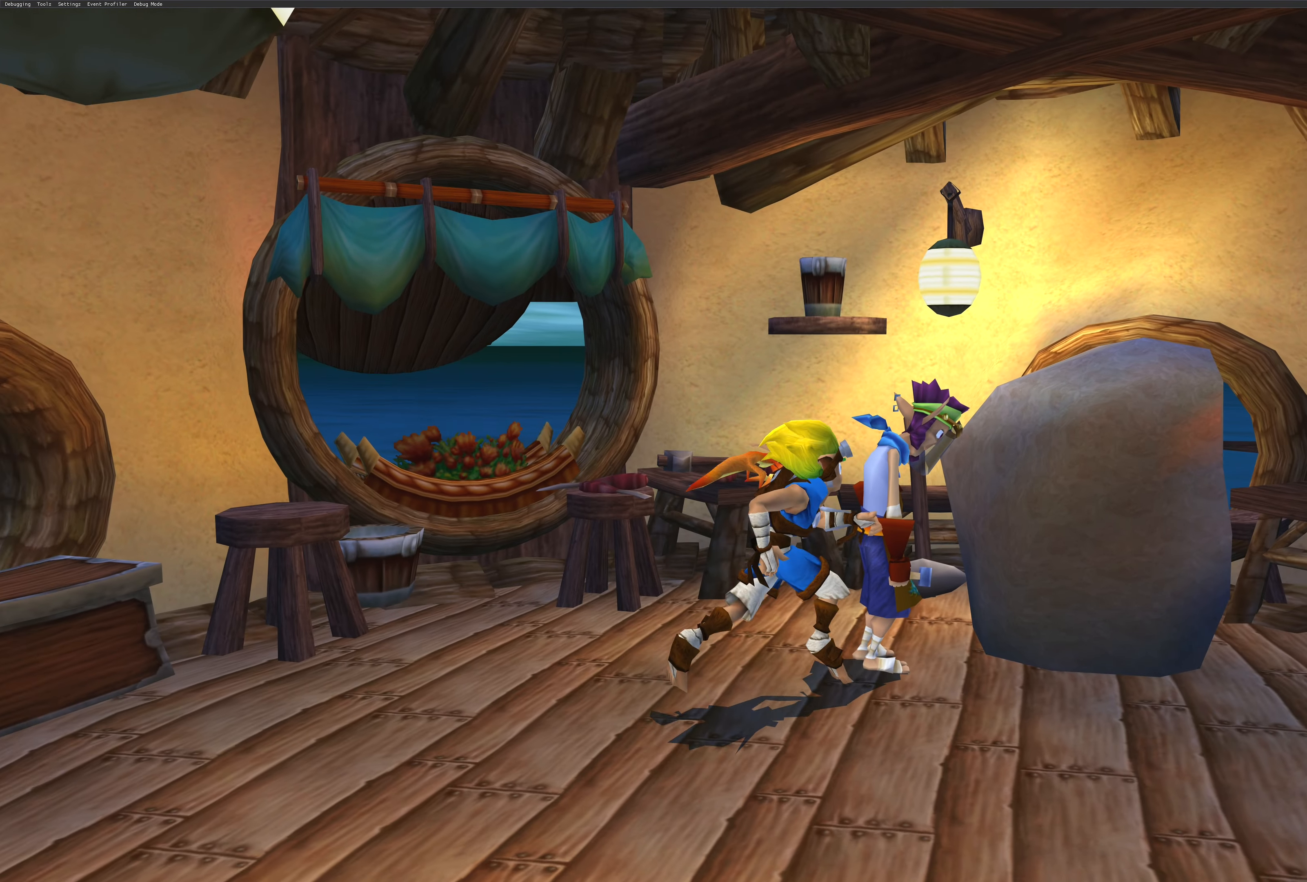
{"buttons": [], "left_stick": "center", "right_stick": "center", "events": []}
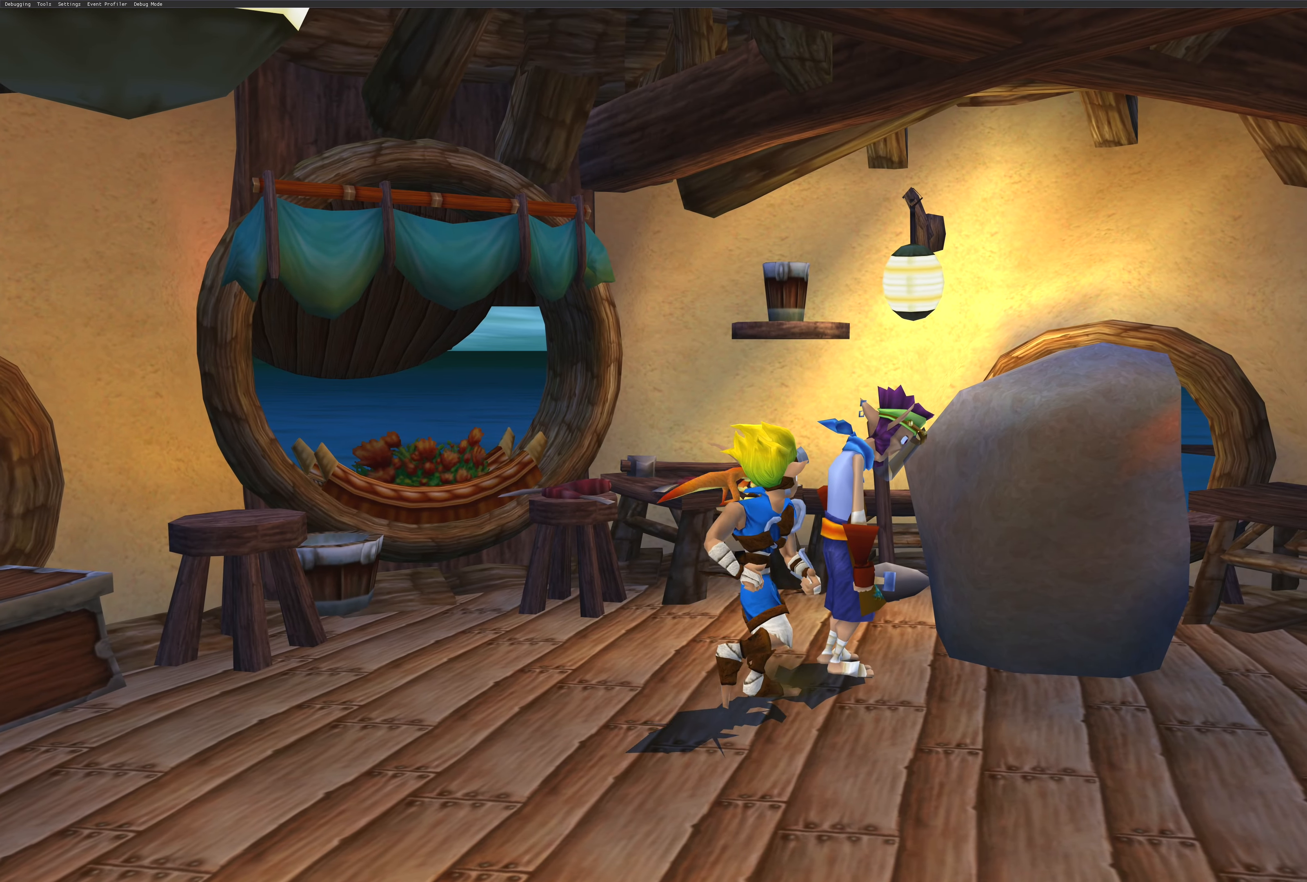
{"buttons": [], "left_stick": "center", "right_stick": "center", "events": []}
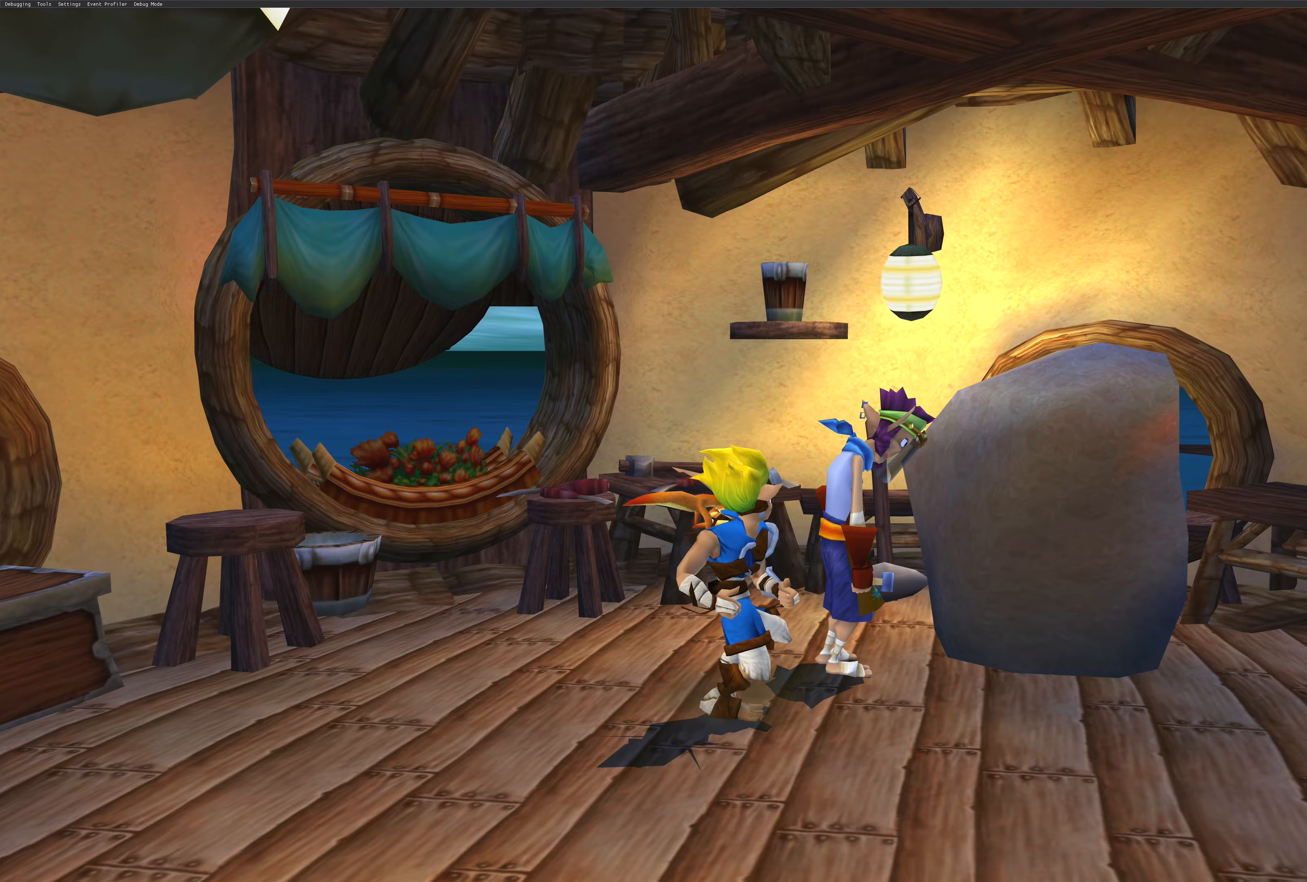
{"buttons": [], "left_stick": "right", "right_stick": "center", "events": [[50, "left_stick", "down-right"], [383, "left_stick", "right"]]}
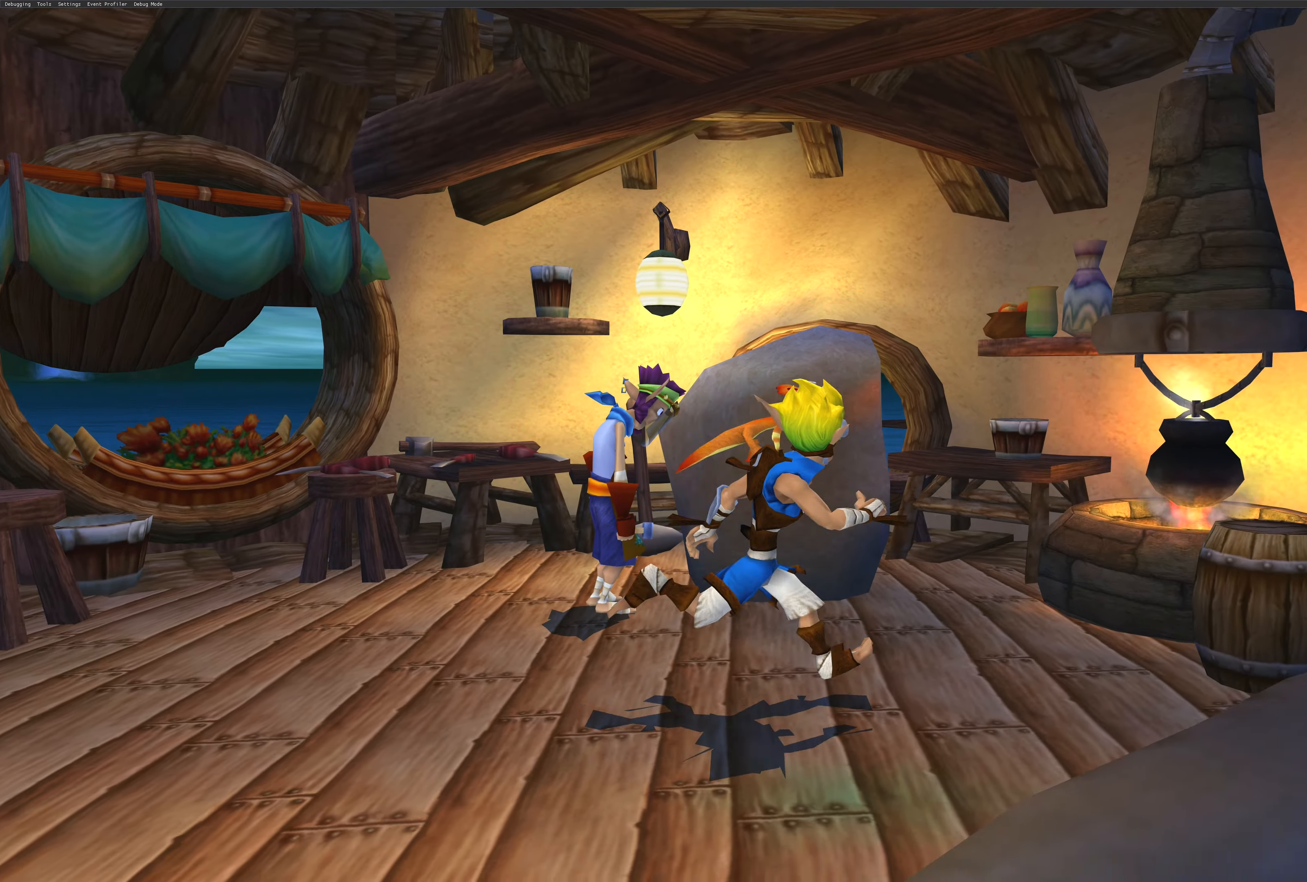
{"buttons": [], "left_stick": "down-left", "right_stick": "center", "events": [[150, "left_stick", "down-right"], [250, "left_stick", "down"], [416, "left_stick", "down-left"]]}
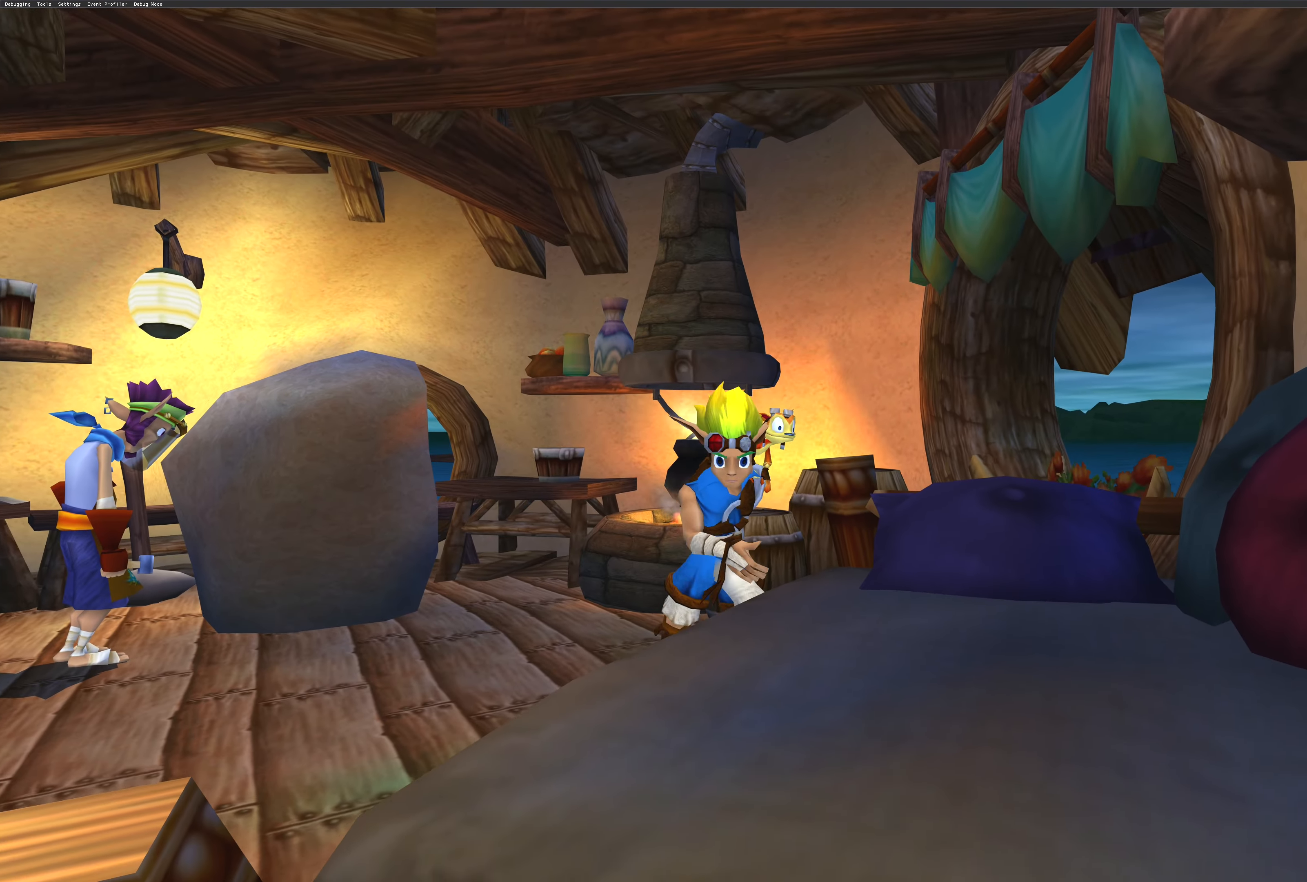
{"buttons": [], "left_stick": "down-left", "right_stick": "center", "events": []}
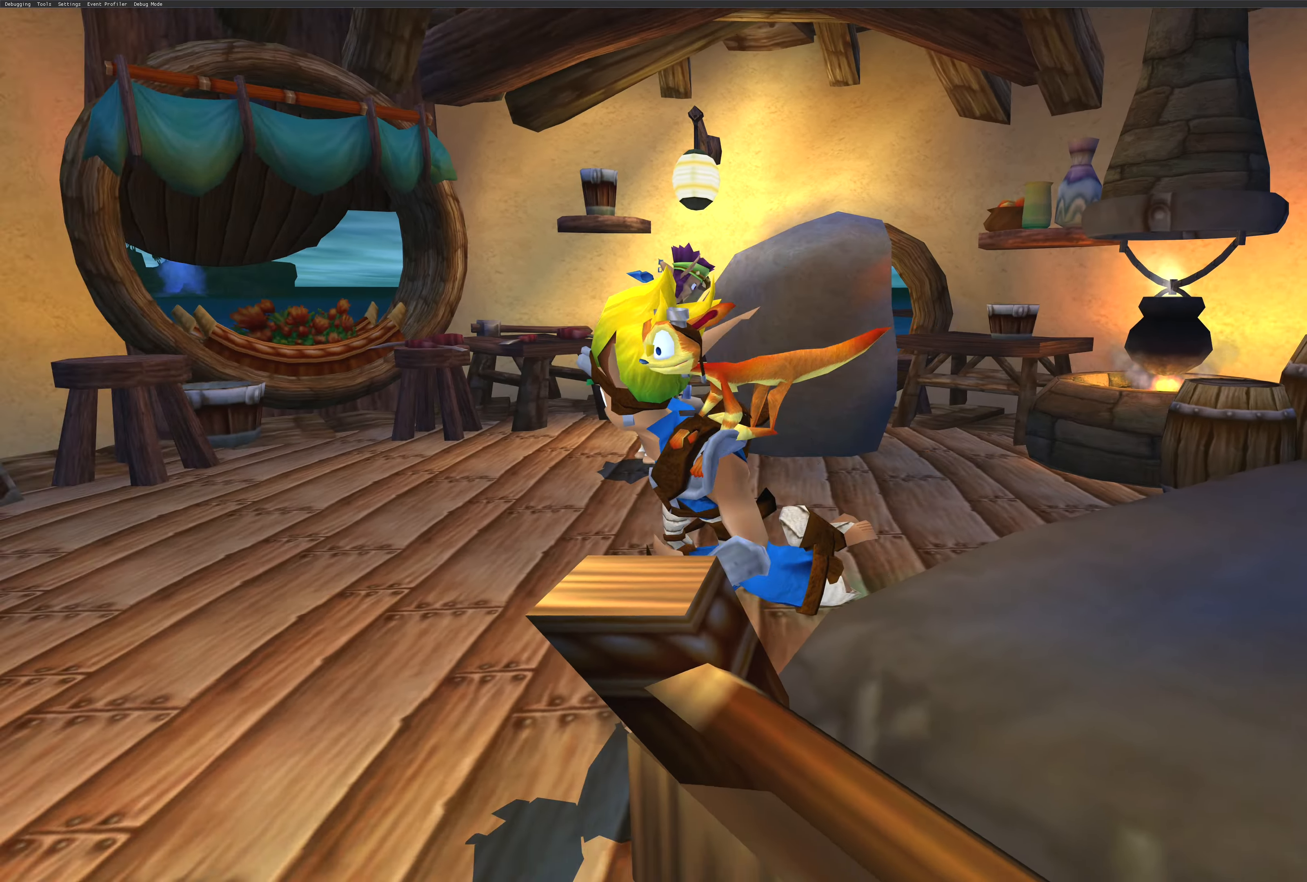
{"buttons": [], "left_stick": "center", "right_stick": "center", "events": [[433, "left_stick", "center"]]}
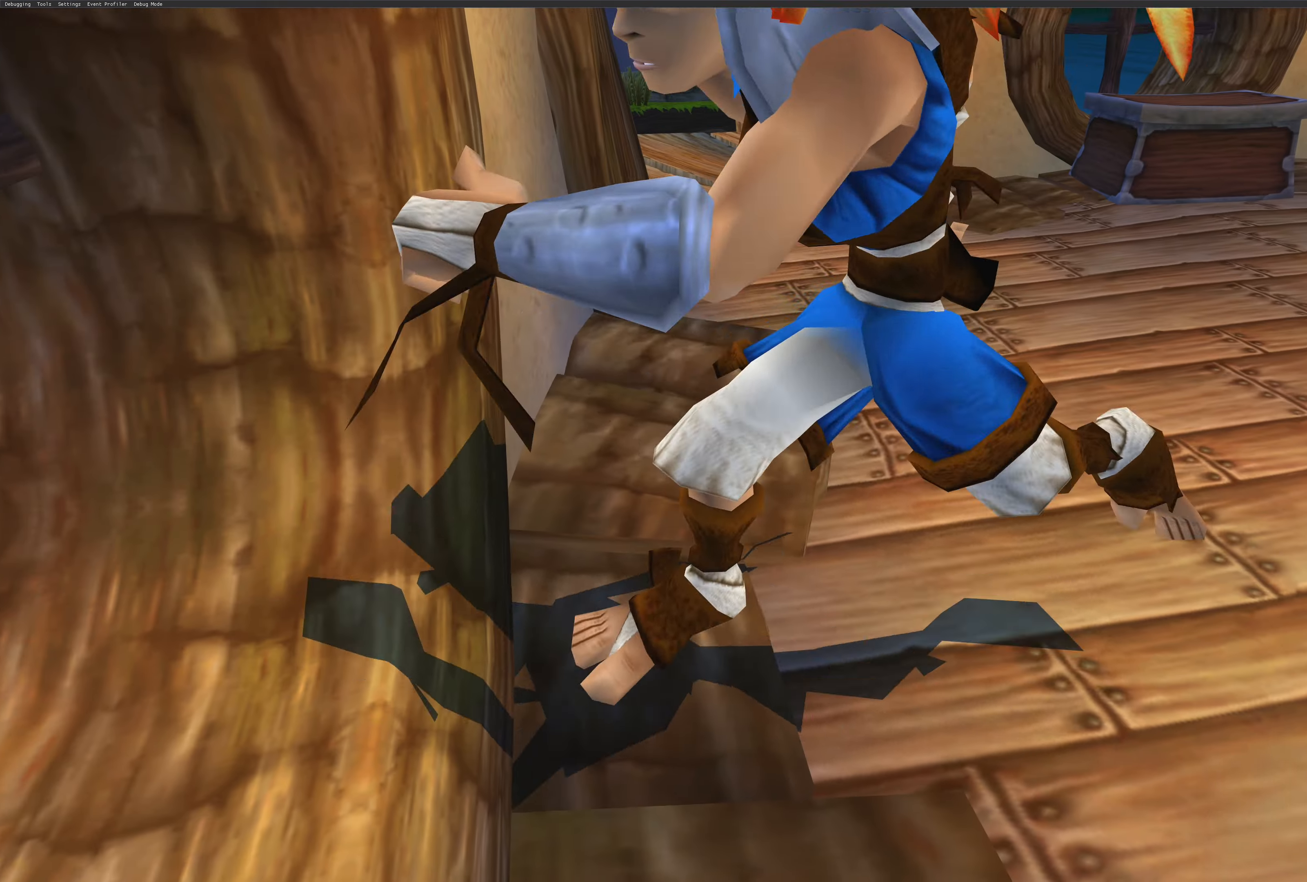
{"buttons": [], "left_stick": "up", "right_stick": "center", "events": [[350, "left_stick", "up"]]}
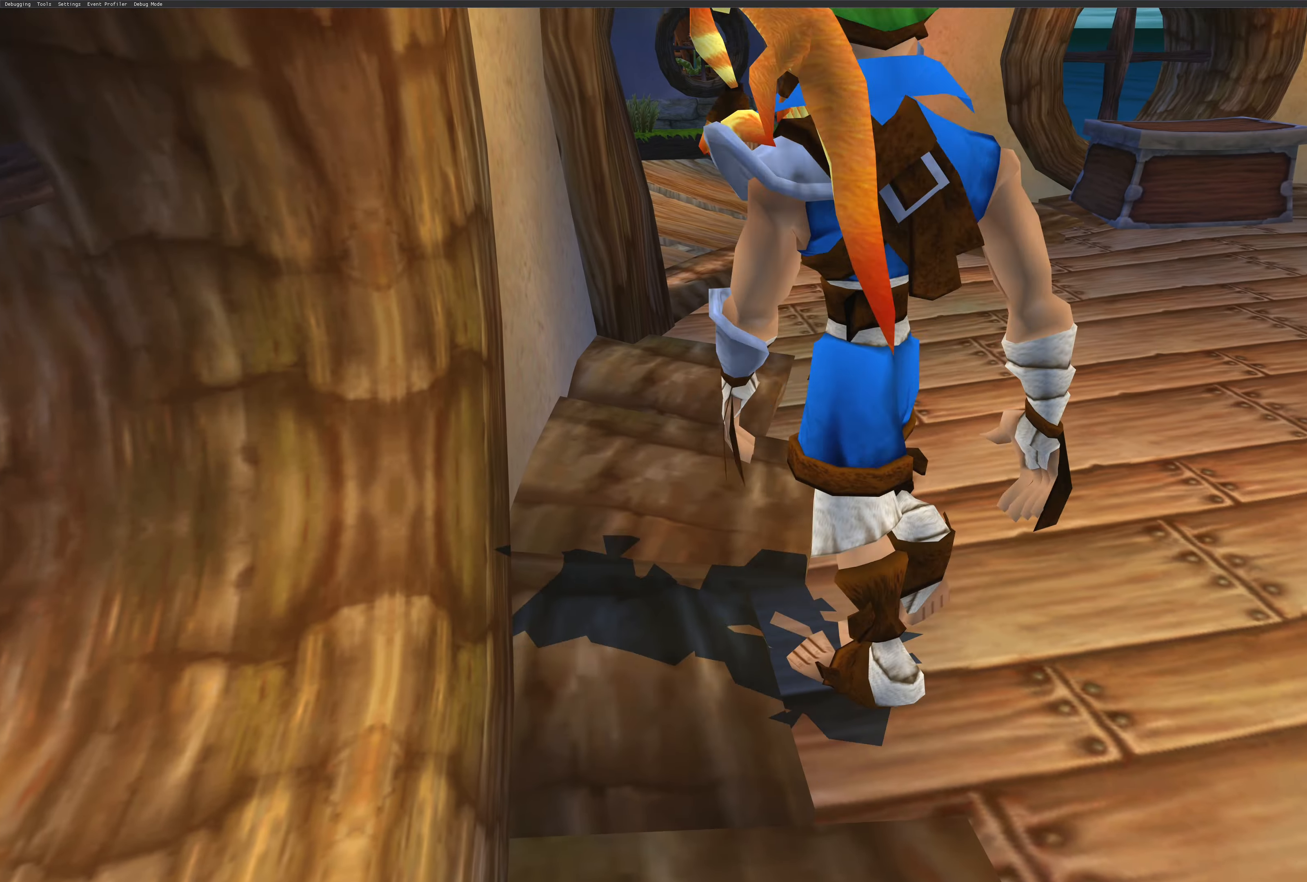
{"buttons": [], "left_stick": "up", "right_stick": "center", "events": []}
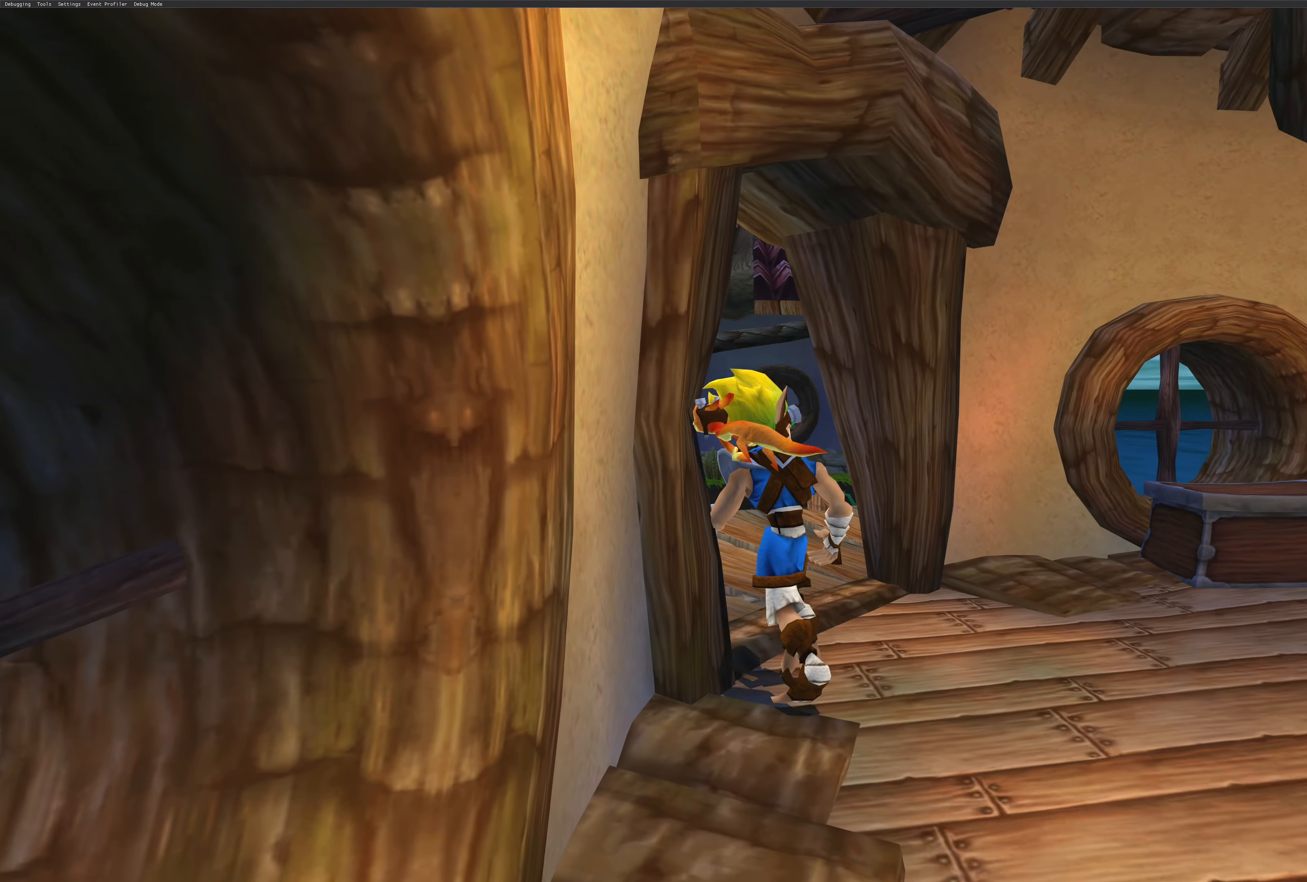
{"buttons": [], "left_stick": "up-left", "right_stick": "center", "events": [[16, "left_stick", "up-left"]]}
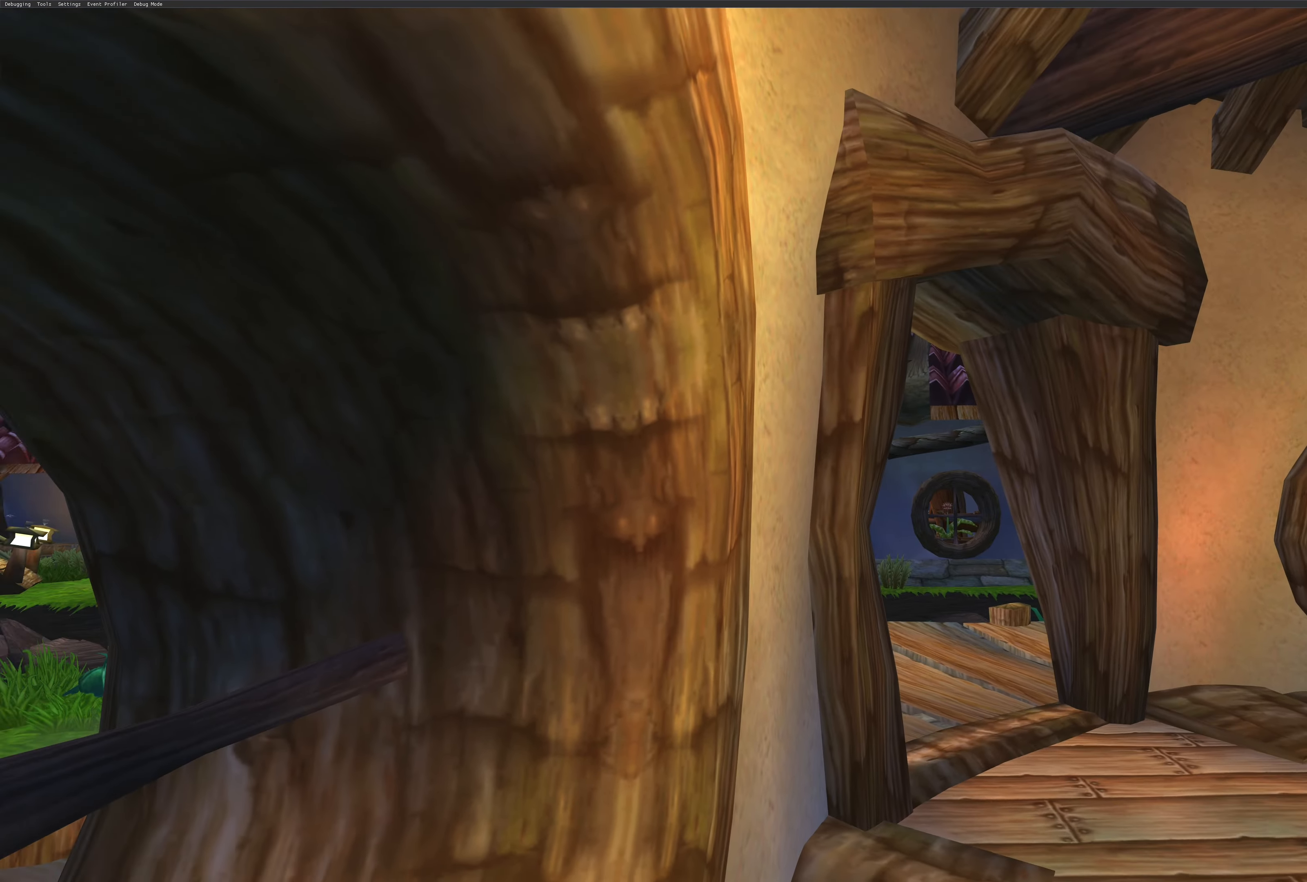
{"buttons": [], "left_stick": "center", "right_stick": "center", "events": [[133, "left_stick", "center"]]}
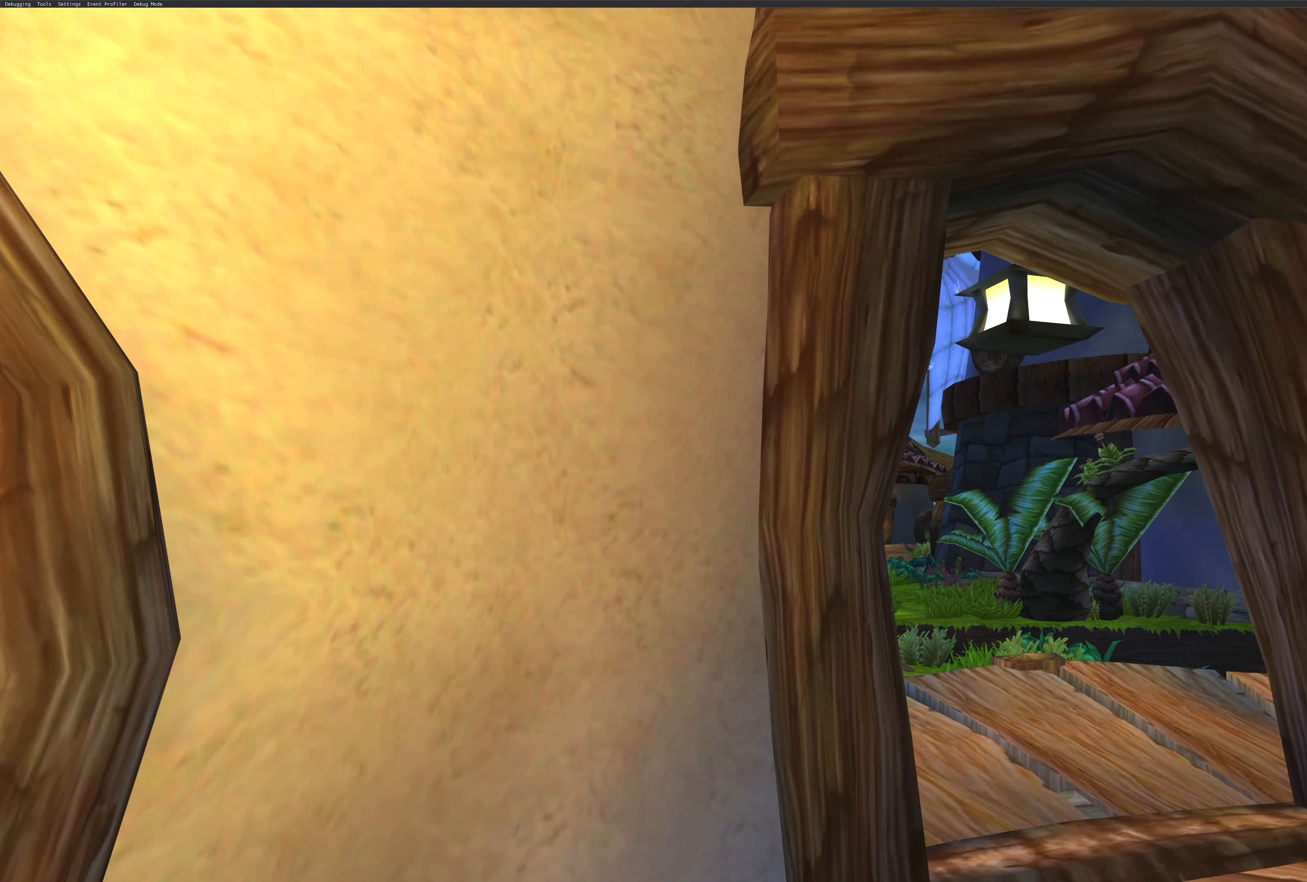
{"buttons": [], "left_stick": "center", "right_stick": "center", "events": []}
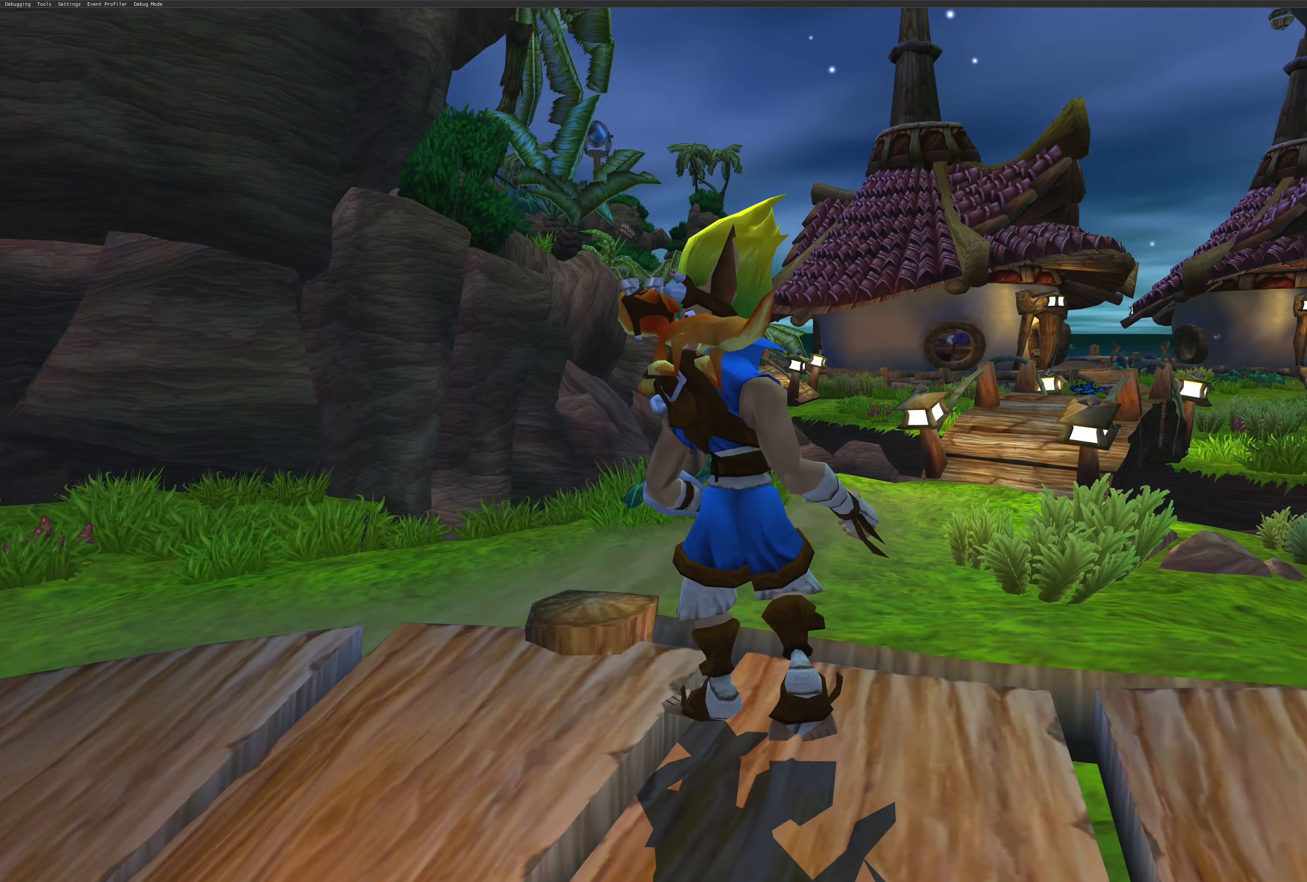
{"buttons": [], "left_stick": "center", "right_stick": "center", "events": []}
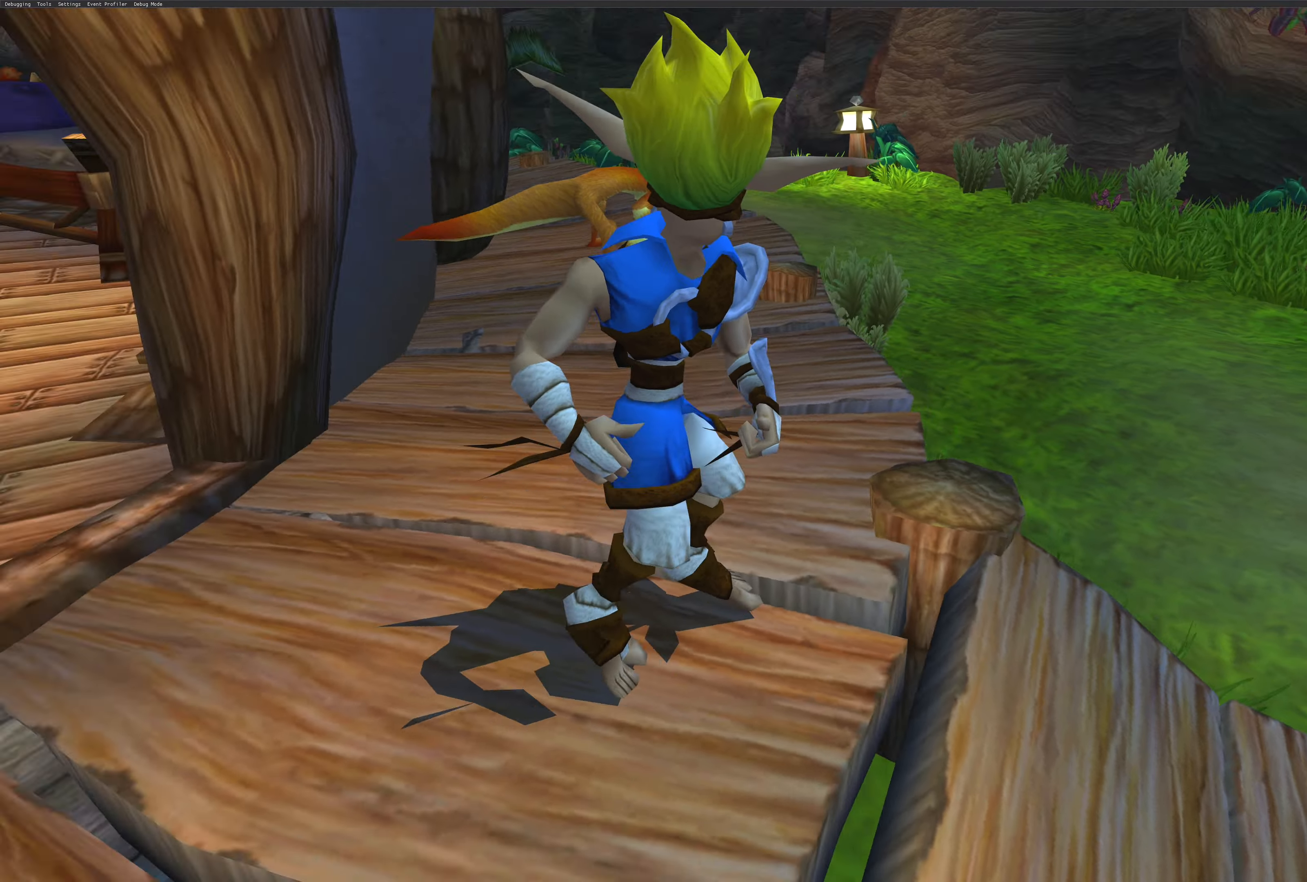
{"buttons": [], "left_stick": "right", "right_stick": "center", "events": [[83, "left_stick", "right"]]}
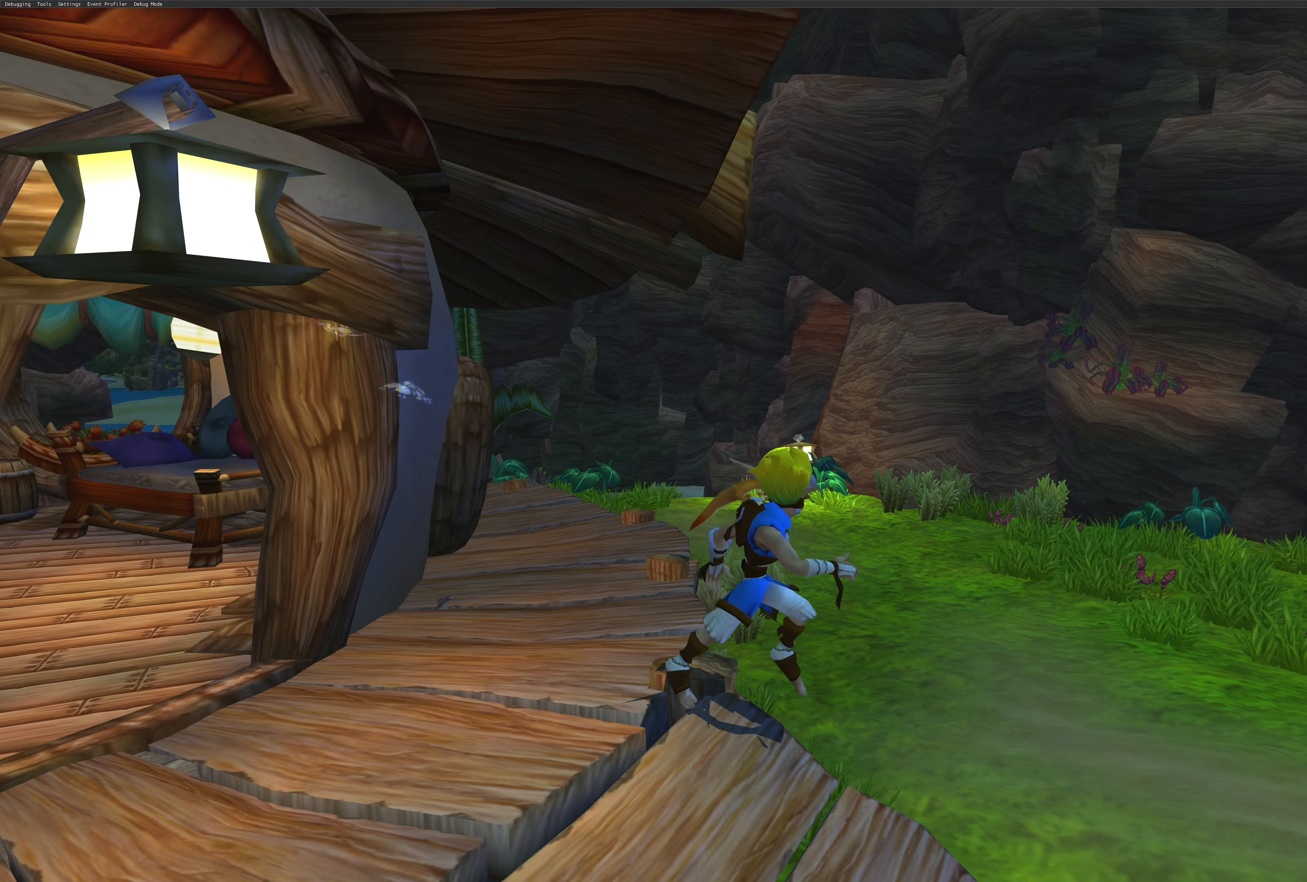
{"buttons": [], "left_stick": "right", "right_stick": "center", "events": []}
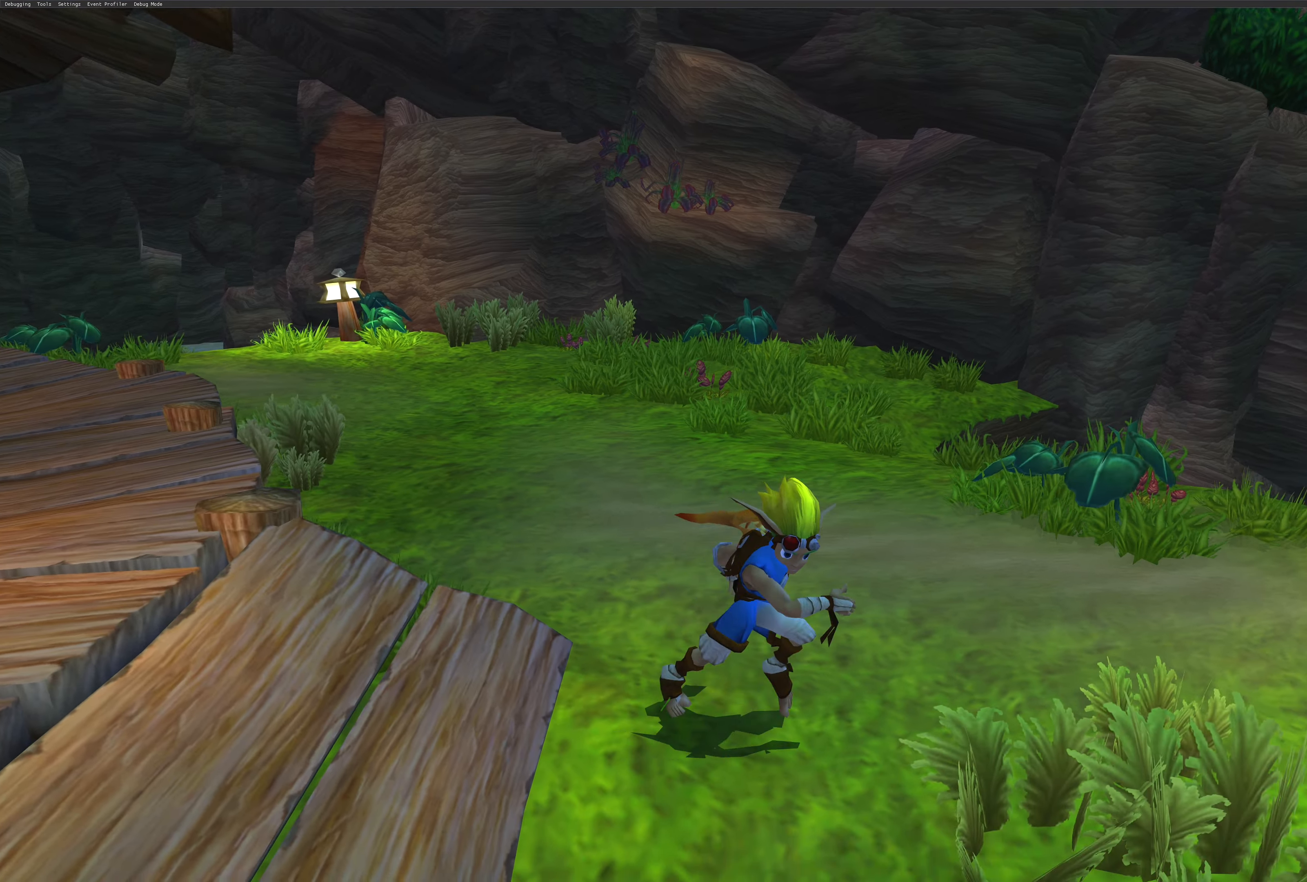
{"buttons": [], "left_stick": "center", "right_stick": "center", "events": [[400, "left_stick", "center"]]}
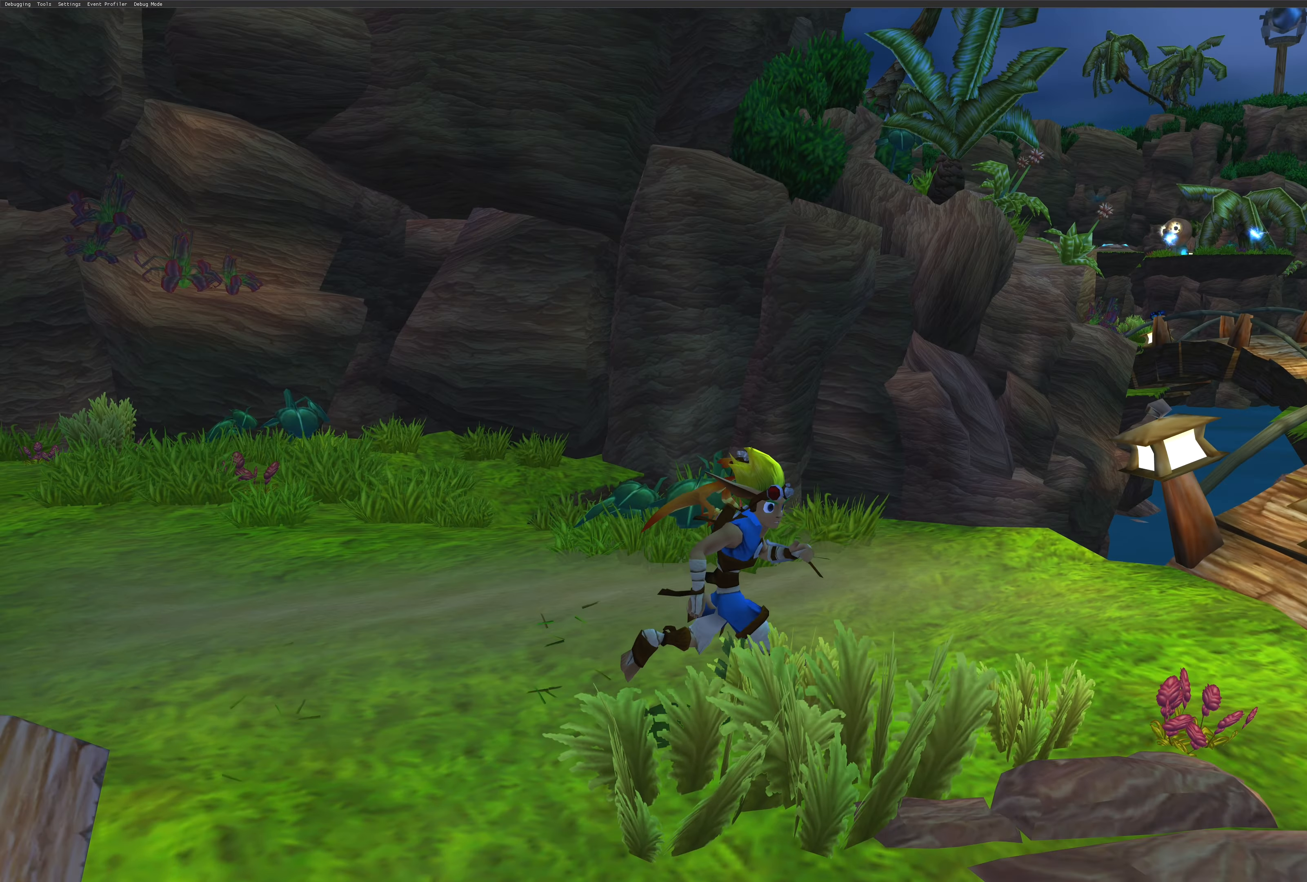
{"buttons": [], "left_stick": "center", "right_stick": "center", "events": []}
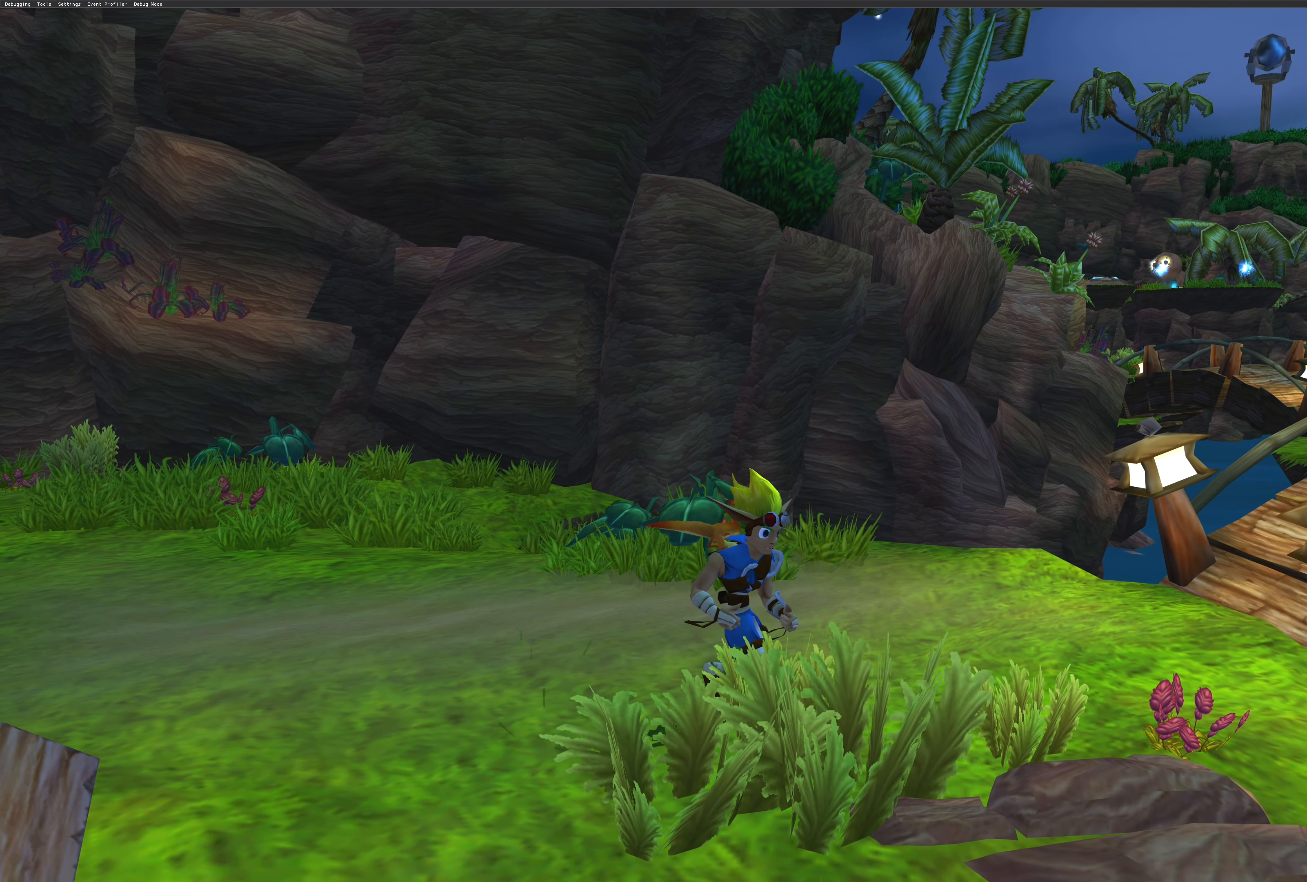
{"buttons": [], "left_stick": "center", "right_stick": "center", "events": []}
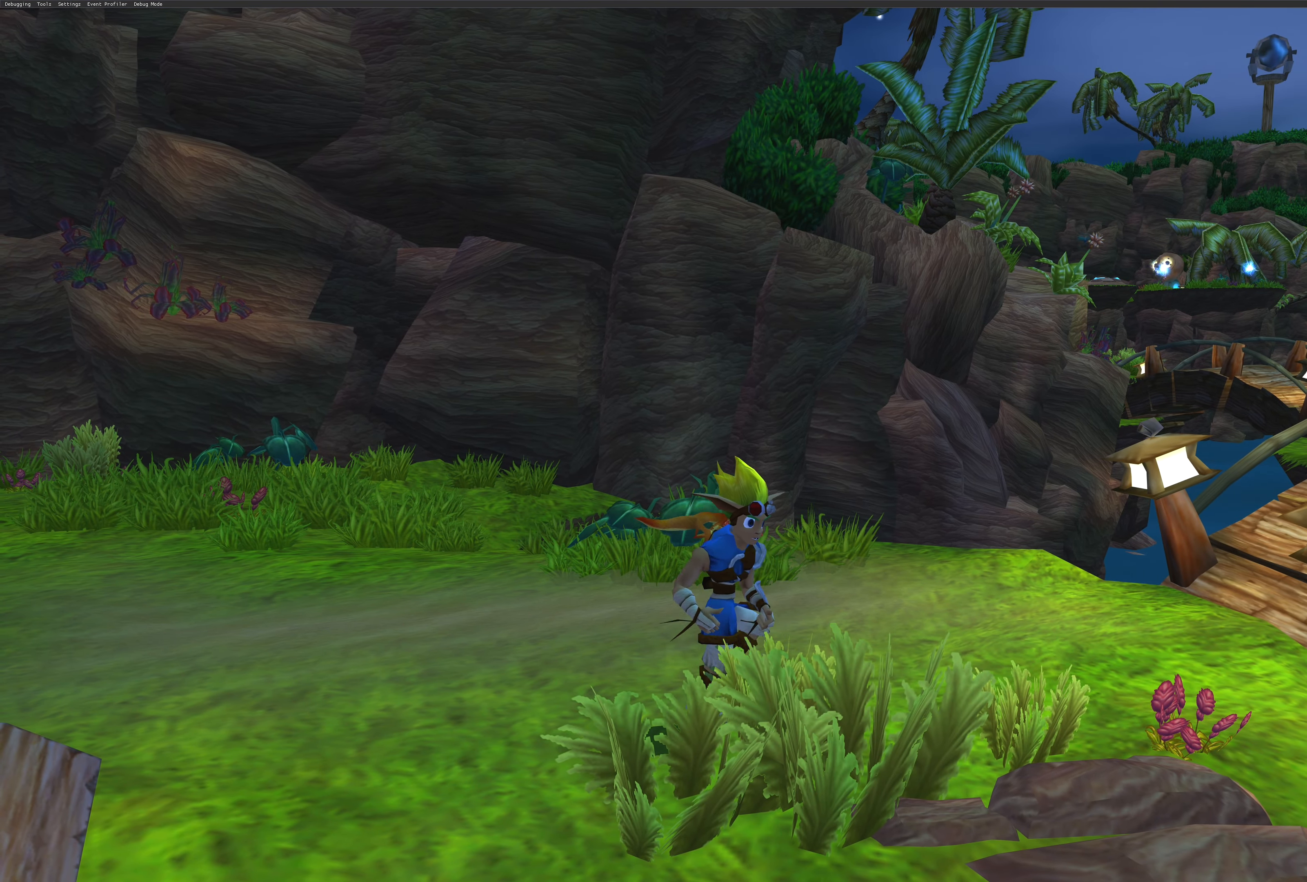
{"buttons": [], "left_stick": "right", "right_stick": "center", "events": [[200, "left_stick", "right"]]}
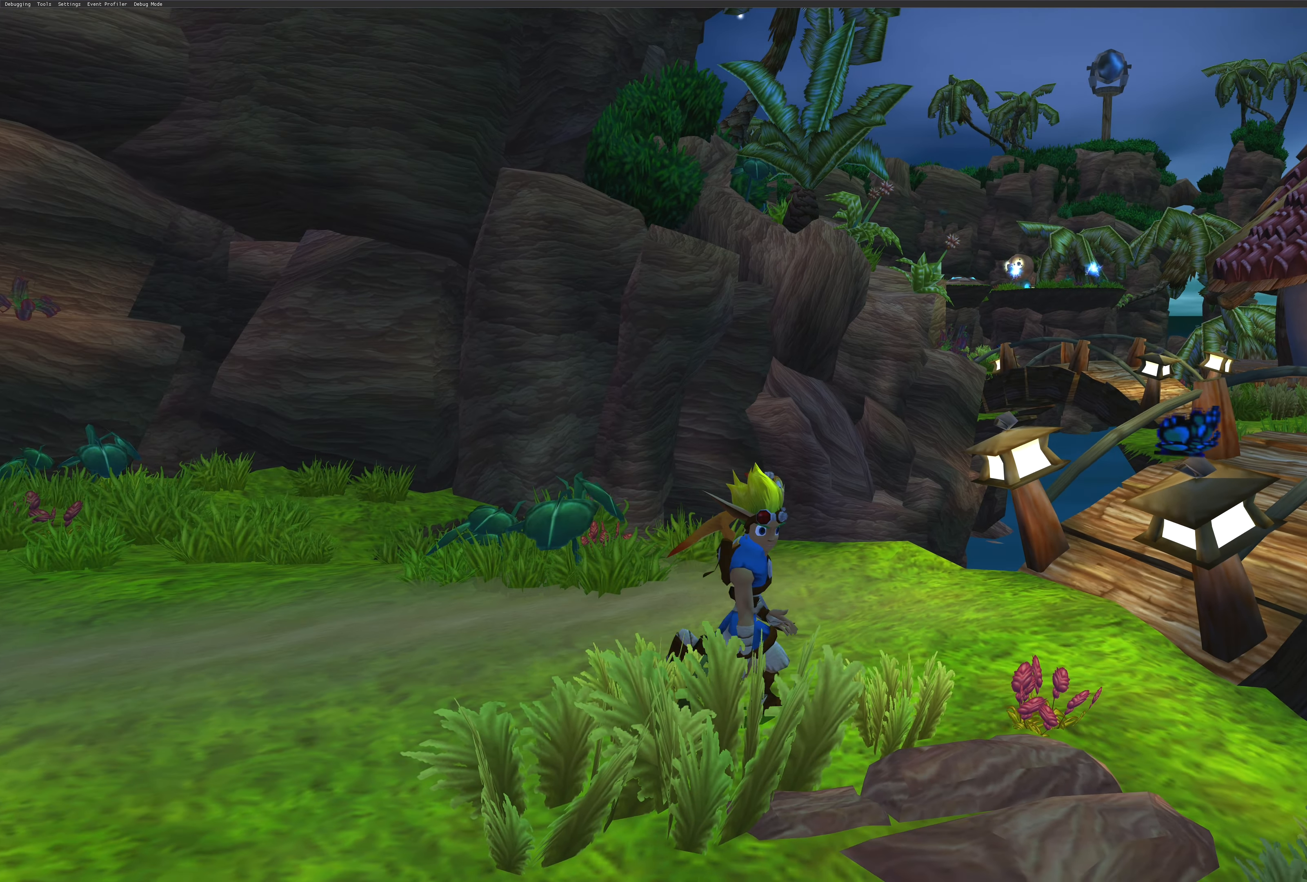
{"buttons": [], "left_stick": "center", "right_stick": "center", "events": [[183, "left_stick", "center"]]}
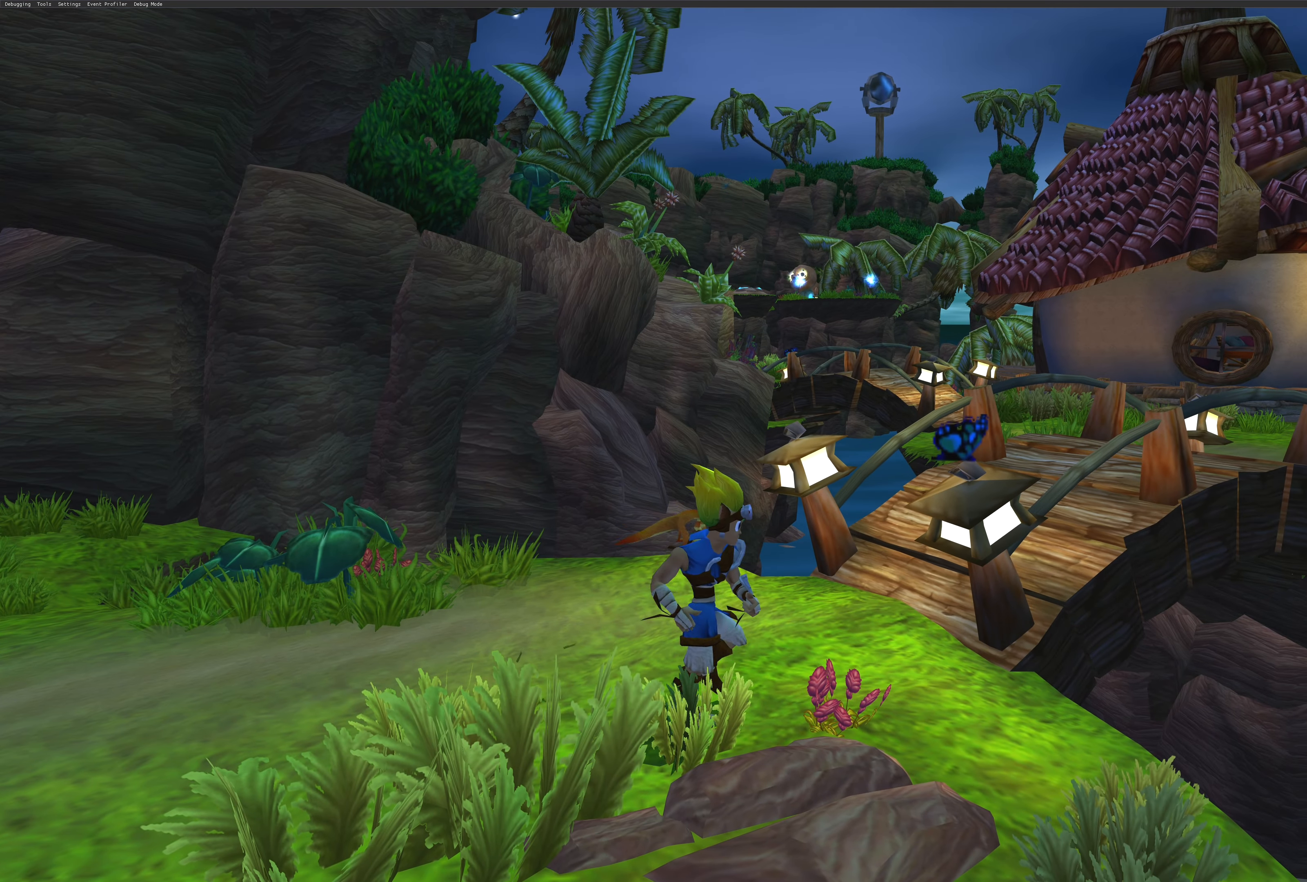
{"buttons": [], "left_stick": "up-right", "right_stick": "center", "events": [[433, "left_stick", "up-right"]]}
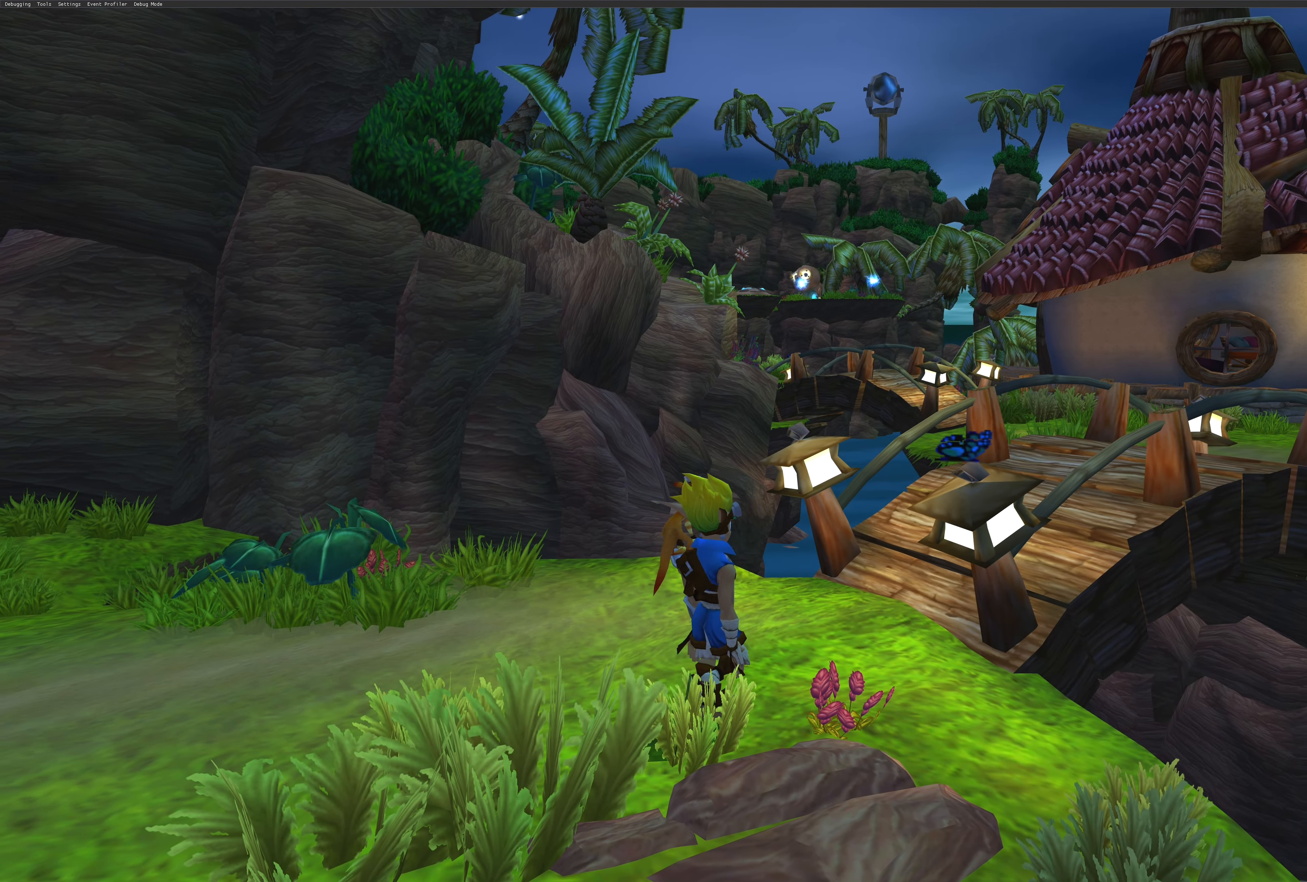
{"buttons": [], "left_stick": "up-right", "right_stick": "center", "events": []}
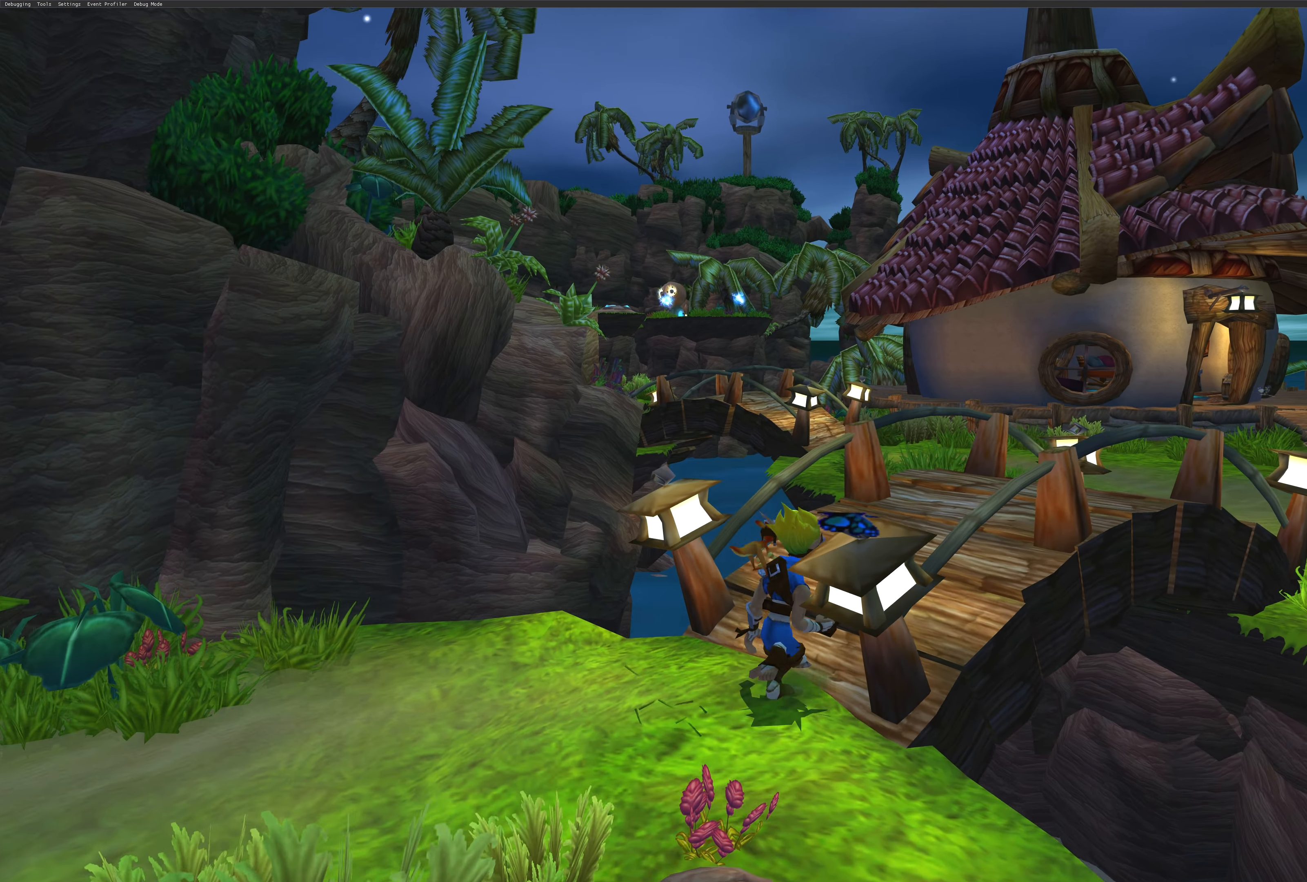
{"buttons": ["CROSS"], "left_stick": "up-right", "right_stick": "center", "events": [[333, "CROSS", "down"]]}
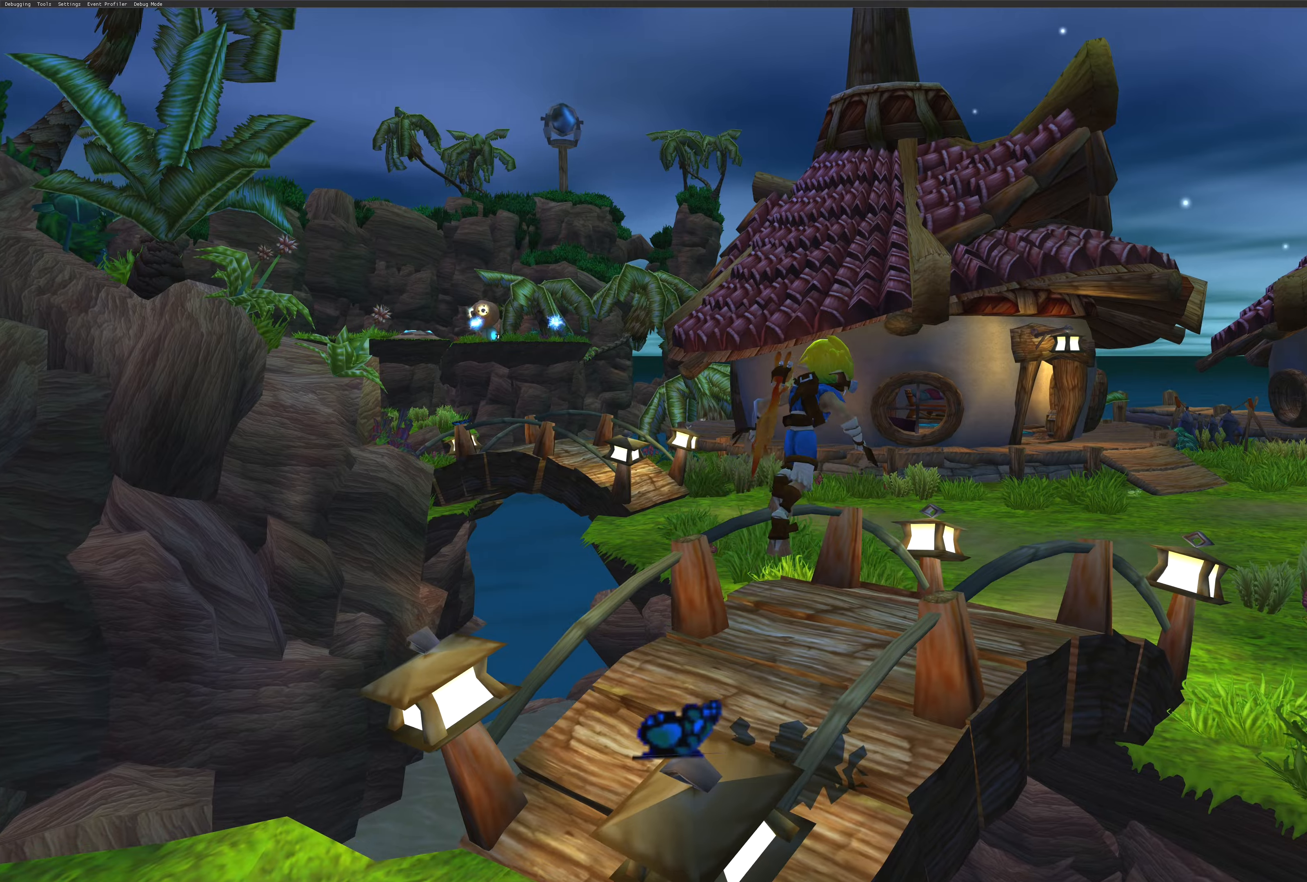
{"buttons": [], "left_stick": "up-right", "right_stick": "center", "events": [[17, "CROSS", "up"]]}
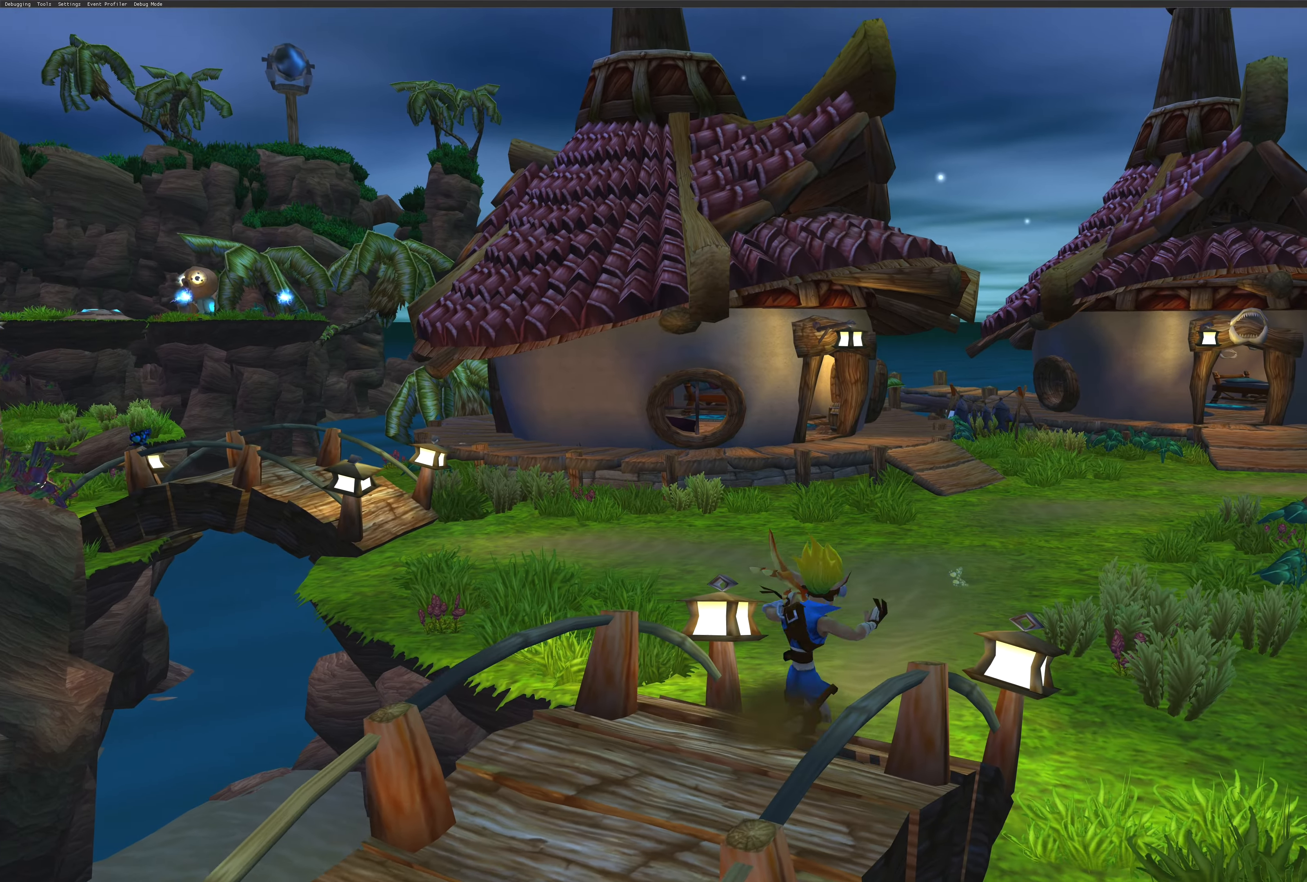
{"buttons": [], "left_stick": "up-right", "right_stick": "center", "events": []}
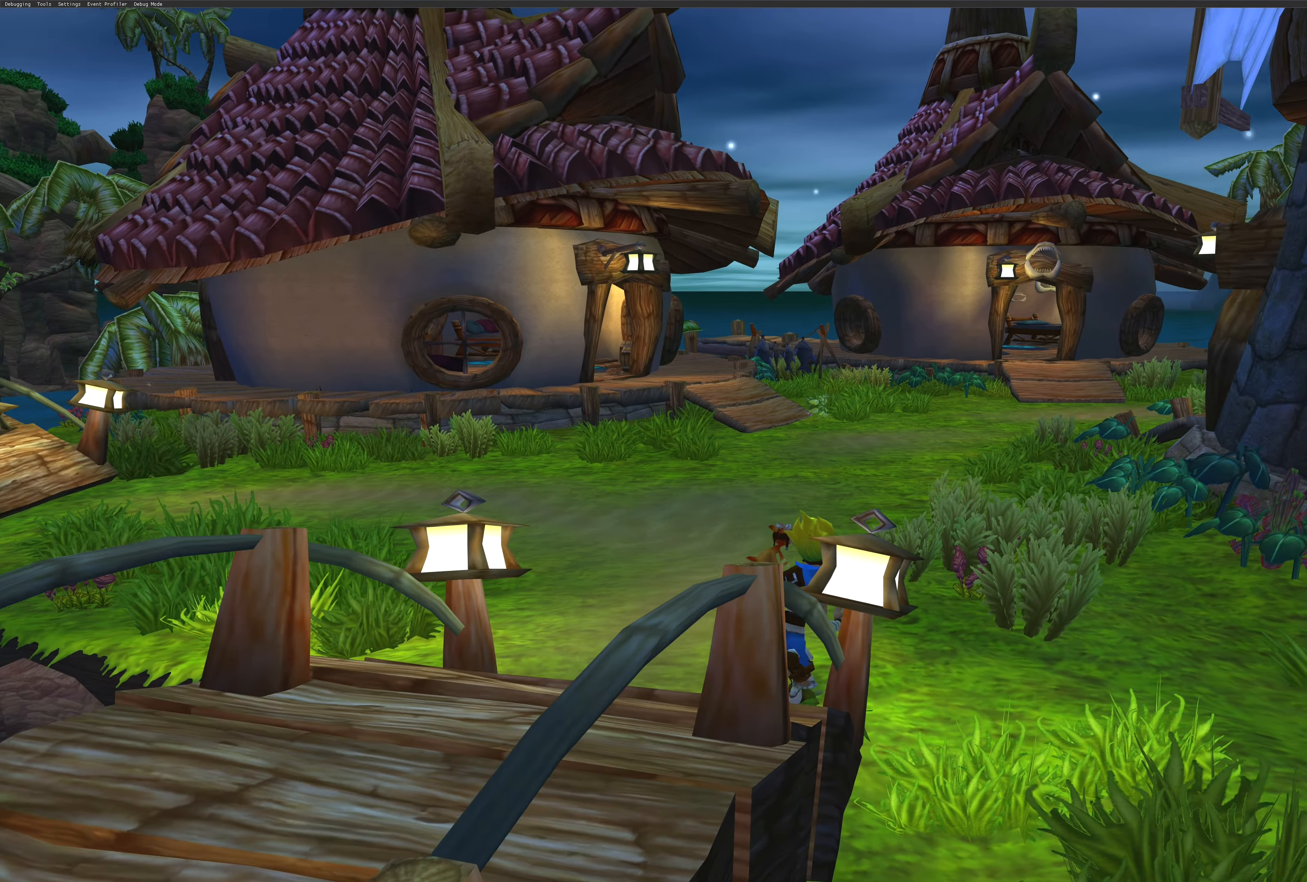
{"buttons": [], "left_stick": "up-right", "right_stick": "center", "events": []}